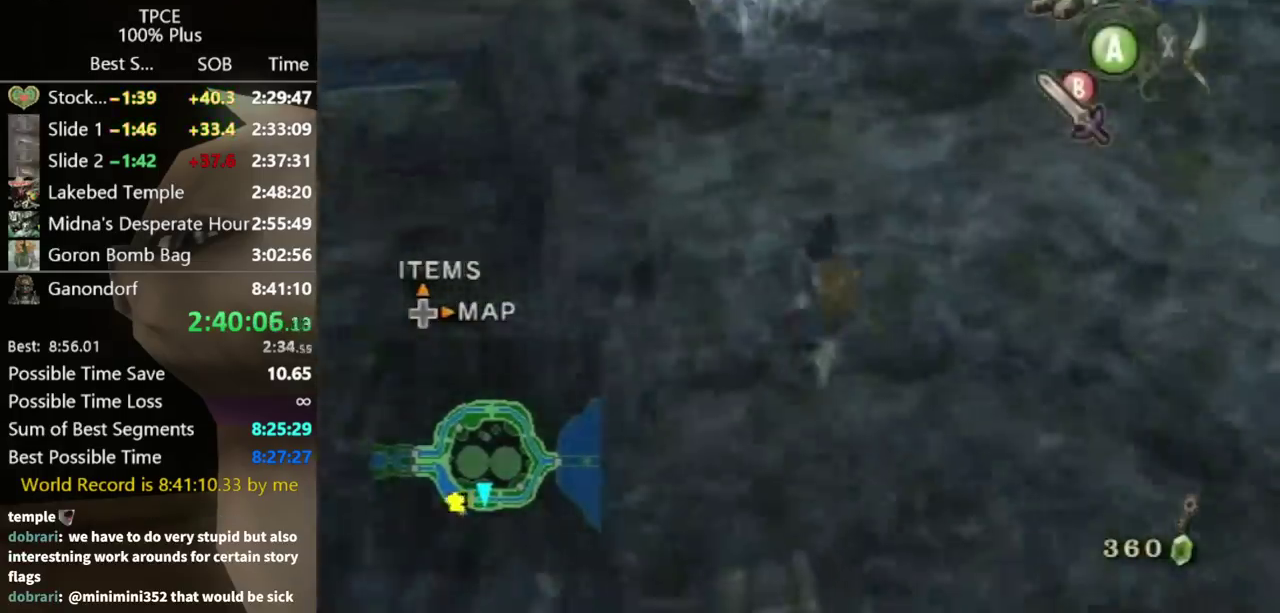
Gameplay with a controller (Nintendo layout); each line is a JSON object with the inputs held at the frame after it. "events" lists button and stick changes between this image and that frame as [ms after this image, input, new state], when the widget could be followed in between. Not read: L3 R1 R3 START.
{"buttons": [], "left_stick": "down", "right_stick": "center", "events": [[67, "right_stick", "down-right"], [233, "right_stick", "center"]]}
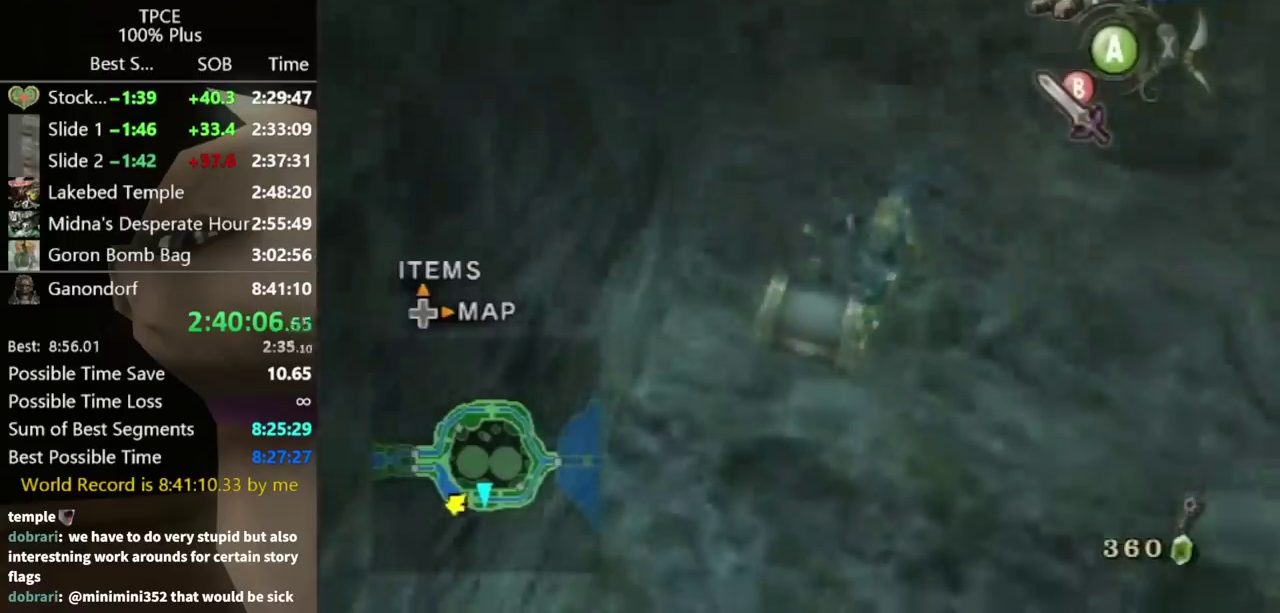
{"buttons": [], "left_stick": "down-left", "right_stick": "center", "events": [[200, "left_stick", "down-left"]]}
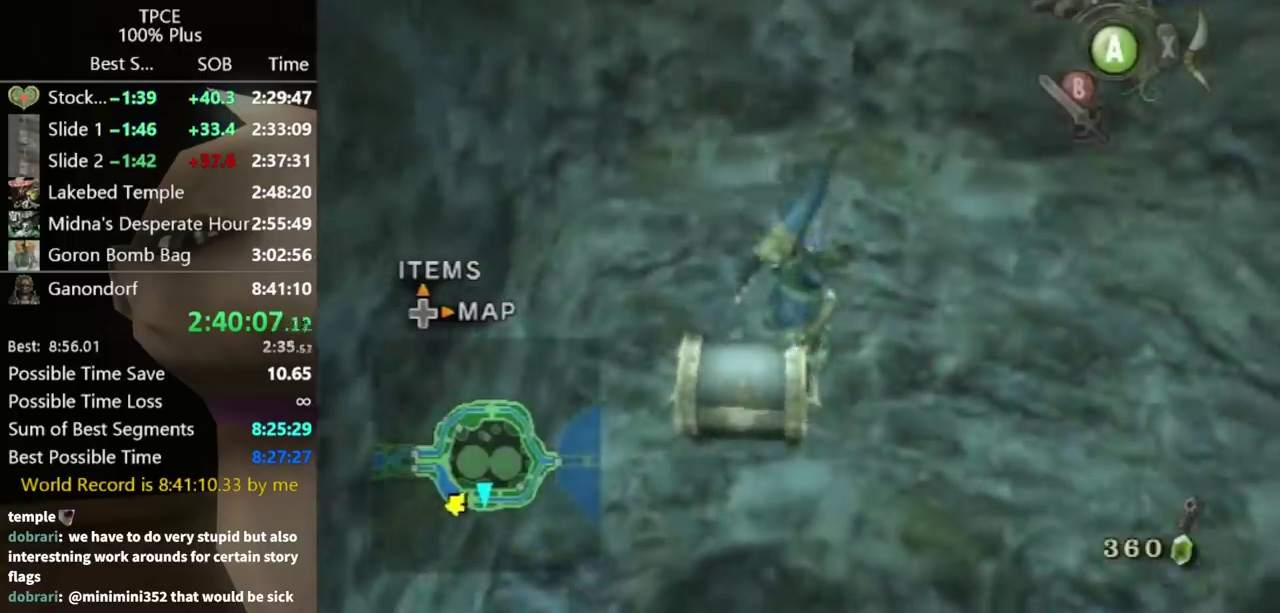
{"buttons": [], "left_stick": "down-left", "right_stick": "center", "events": [[33, "left_stick", "down"], [100, "left_stick", "down-left"]]}
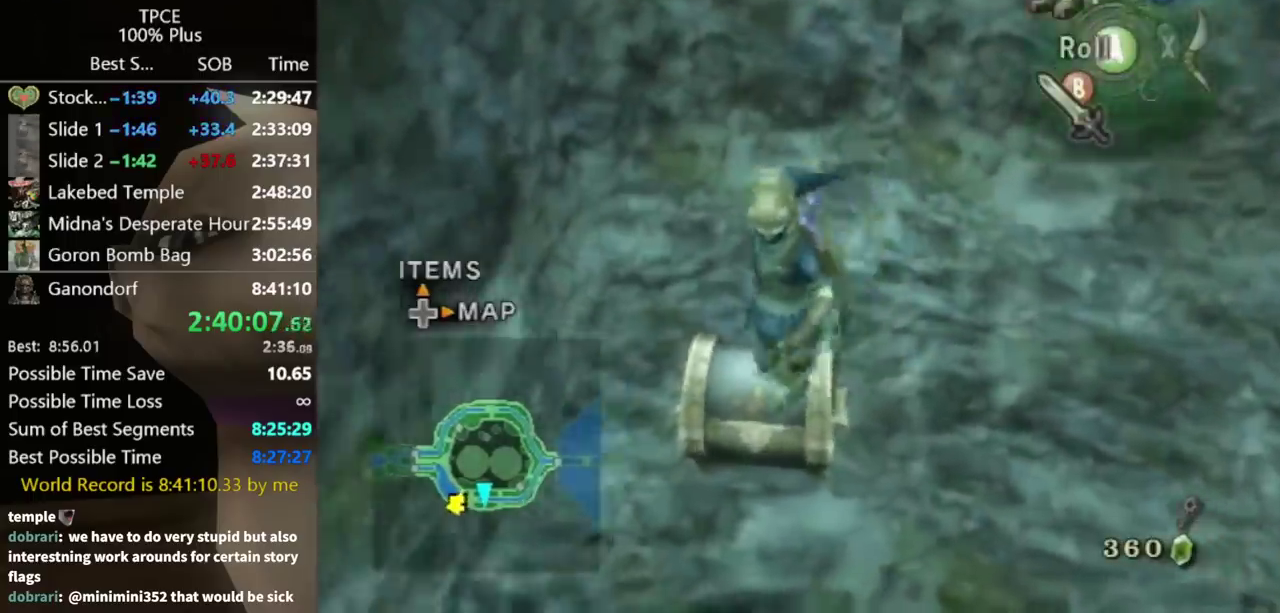
{"buttons": [], "left_stick": "up-right", "right_stick": "center", "events": [[100, "left_stick", "center"], [467, "left_stick", "up-right"]]}
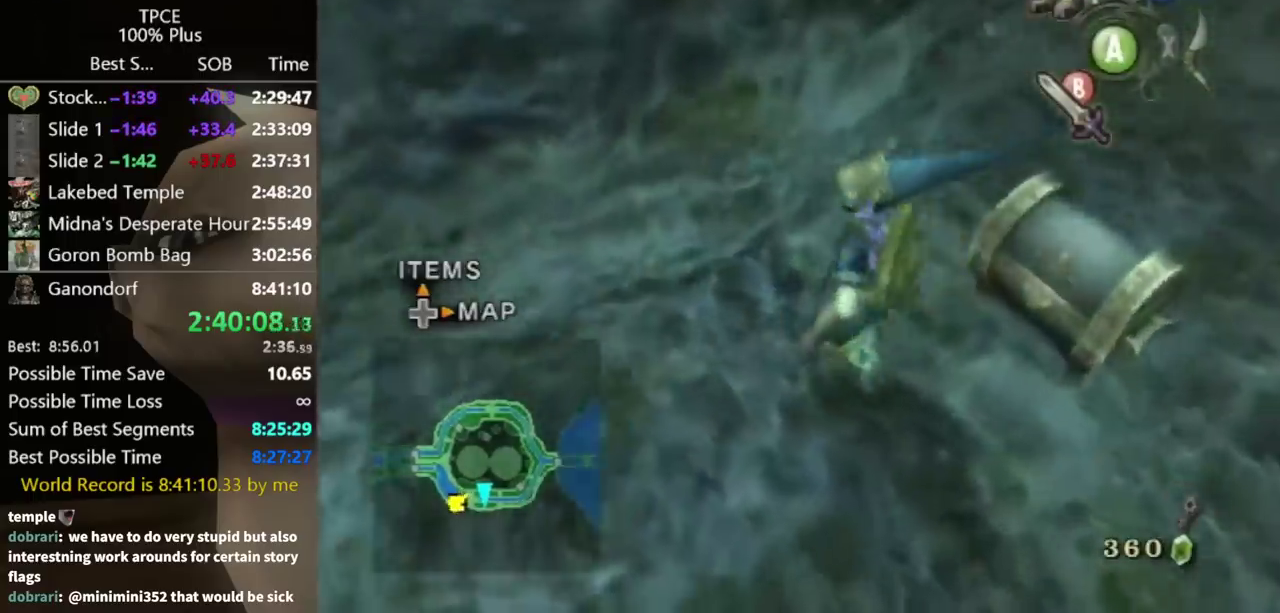
{"buttons": [], "left_stick": "down-right", "right_stick": "center", "events": [[133, "left_stick", "right"], [300, "left_stick", "down-right"]]}
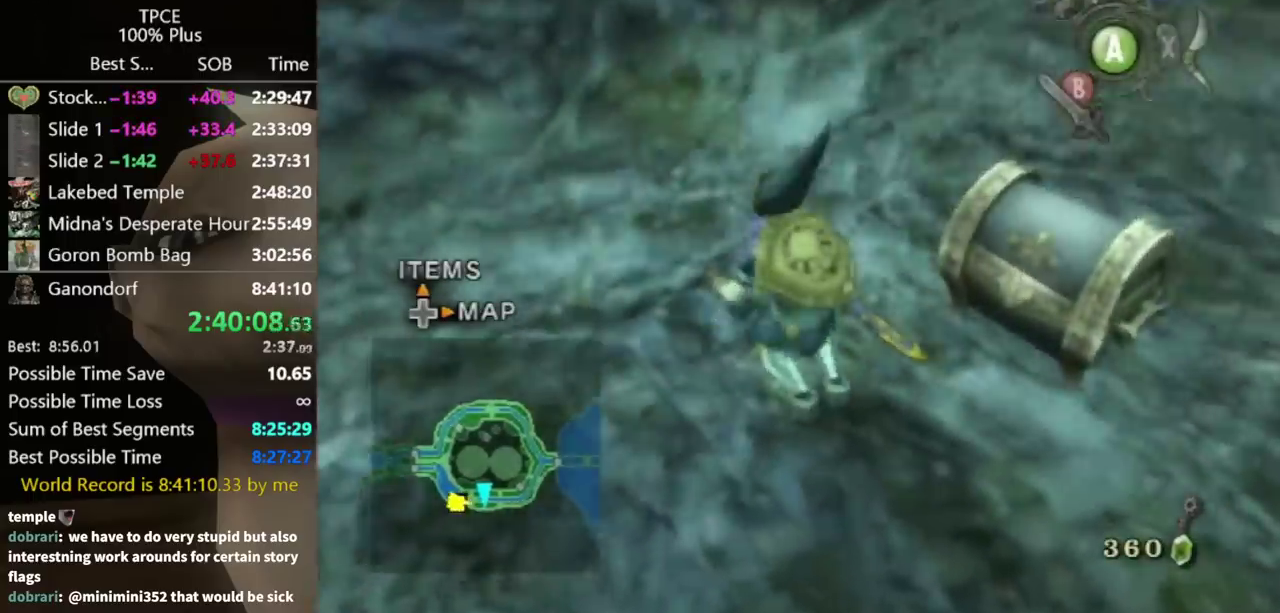
{"buttons": [], "left_stick": "down-right", "right_stick": "center", "events": [[33, "left_stick", "right"], [300, "left_stick", "down-right"]]}
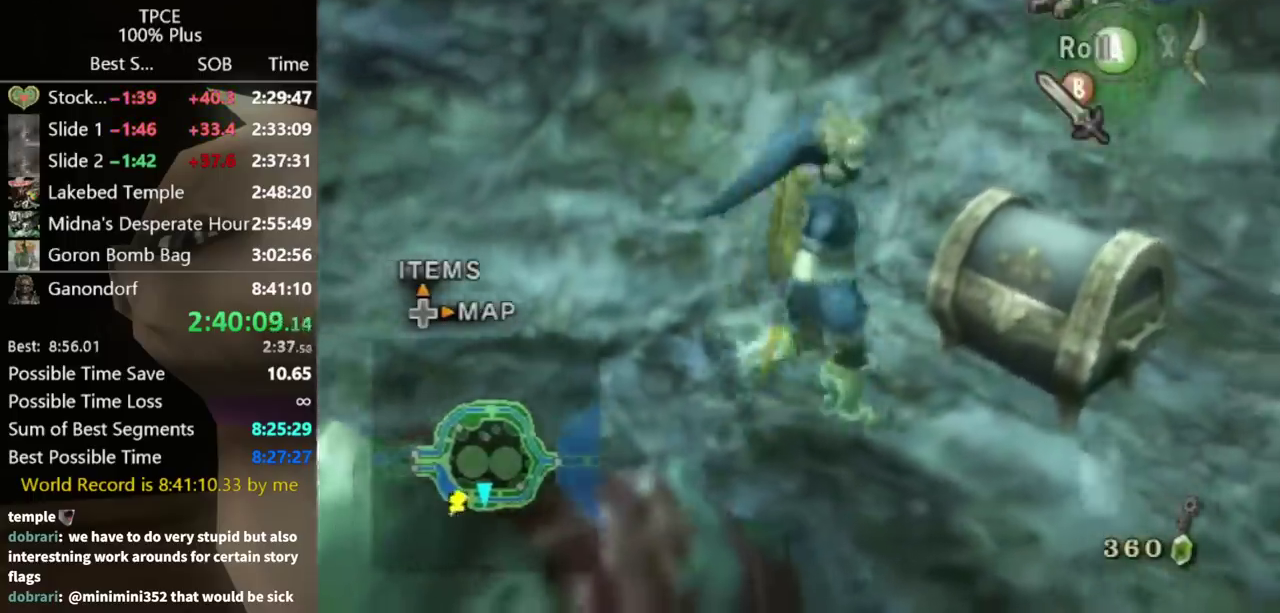
{"buttons": ["A"], "left_stick": "center", "right_stick": "center", "events": [[33, "left_stick", "right"], [167, "left_stick", "up-right"], [233, "left_stick", "center"], [267, "A", "down"]]}
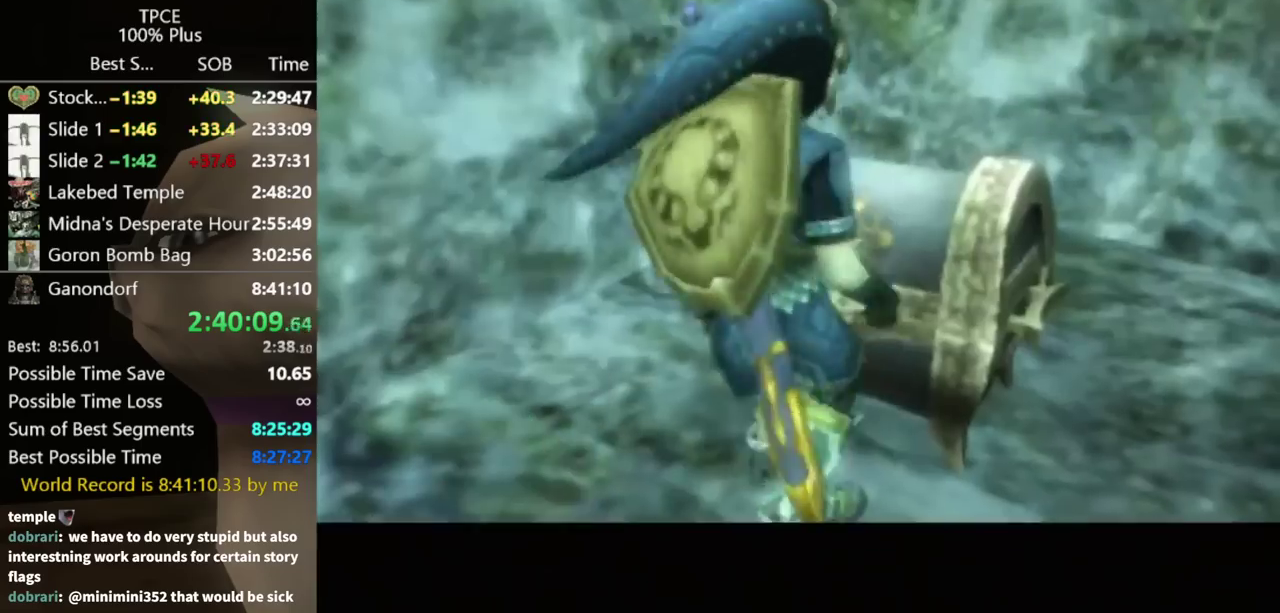
{"buttons": [], "left_stick": "center", "right_stick": "center", "events": [[67, "A", "up"]]}
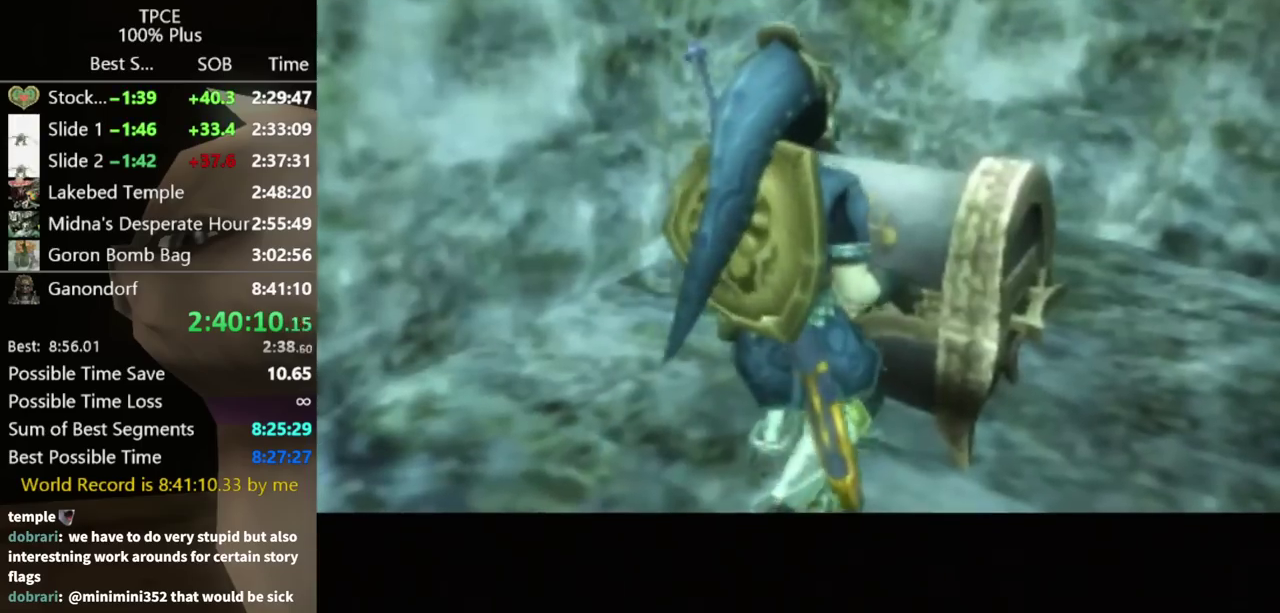
{"buttons": [], "left_stick": "center", "right_stick": "center", "events": []}
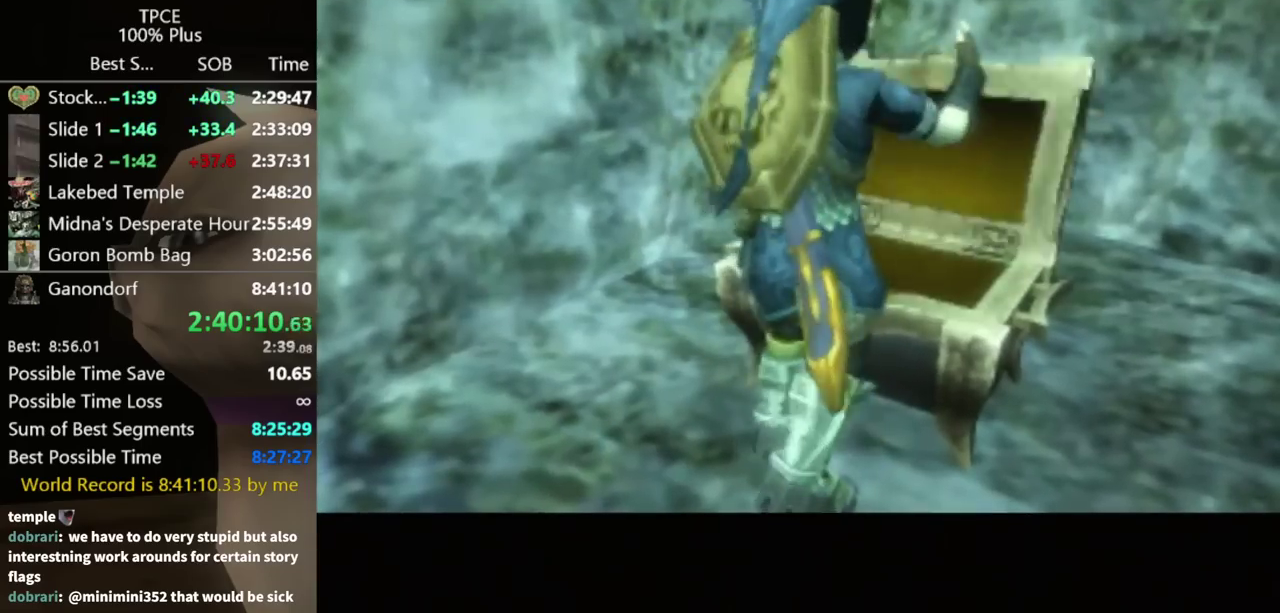
{"buttons": [], "left_stick": "center", "right_stick": "center", "events": []}
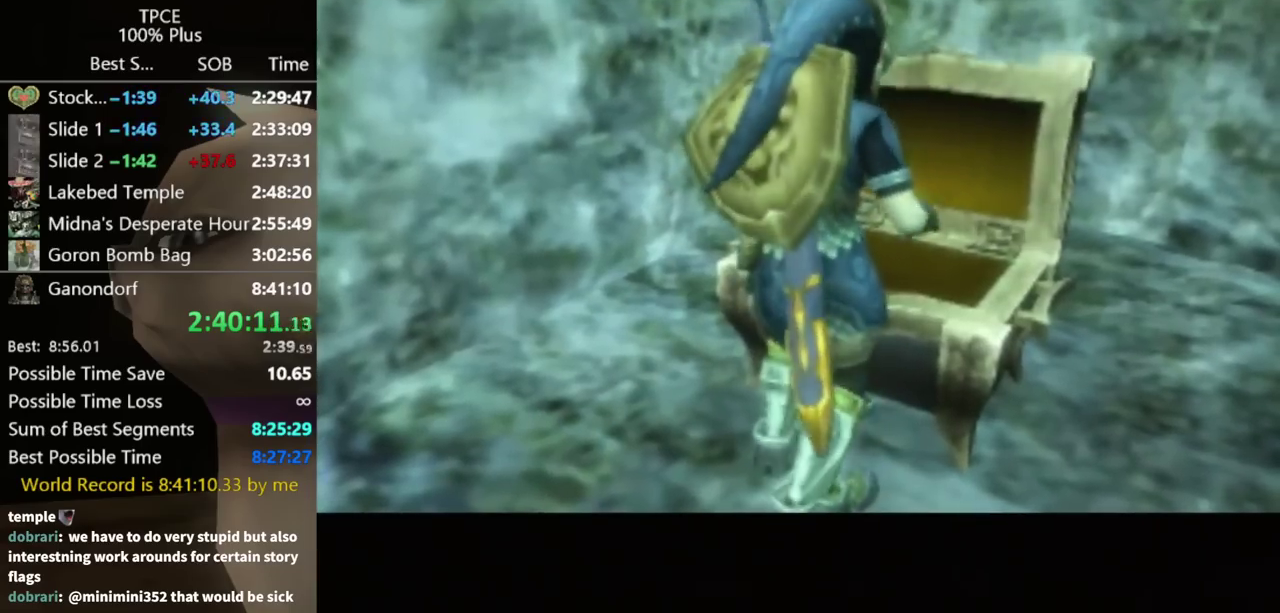
{"buttons": [], "left_stick": "center", "right_stick": "center", "events": []}
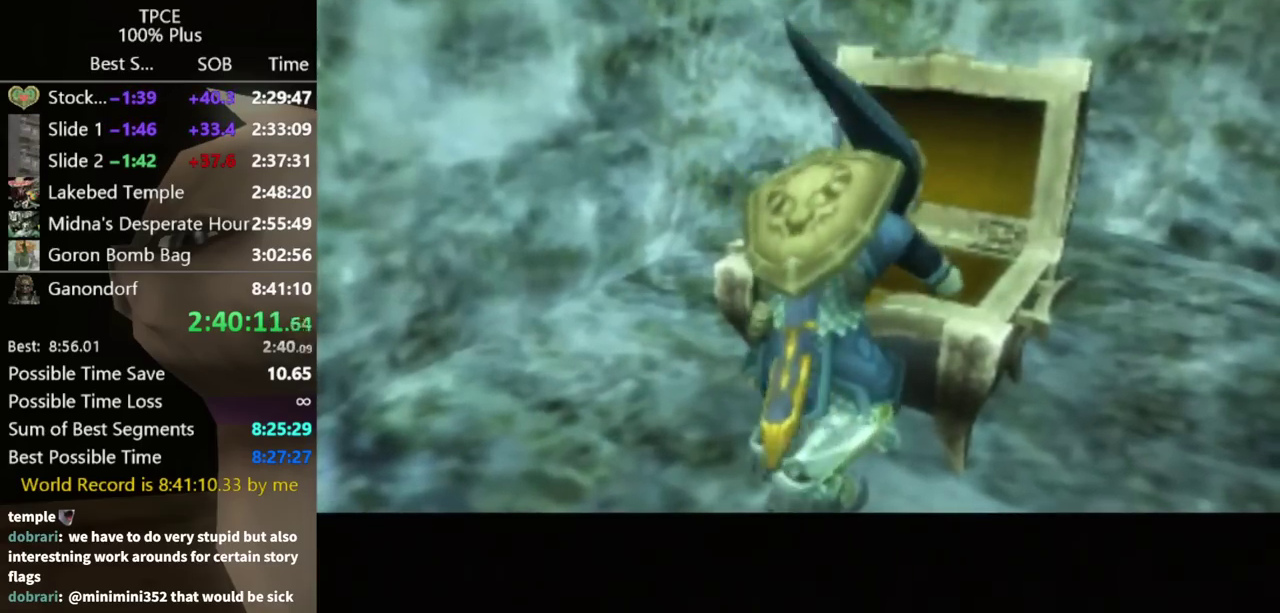
{"buttons": [], "left_stick": "center", "right_stick": "center", "events": []}
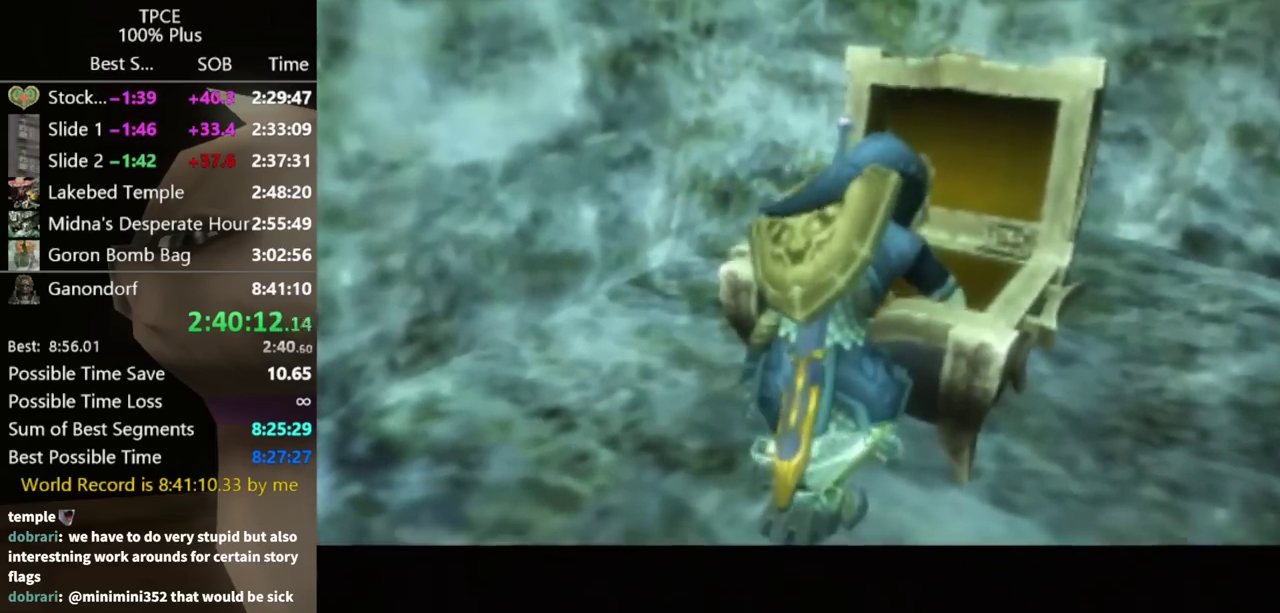
{"buttons": [], "left_stick": "center", "right_stick": "center", "events": []}
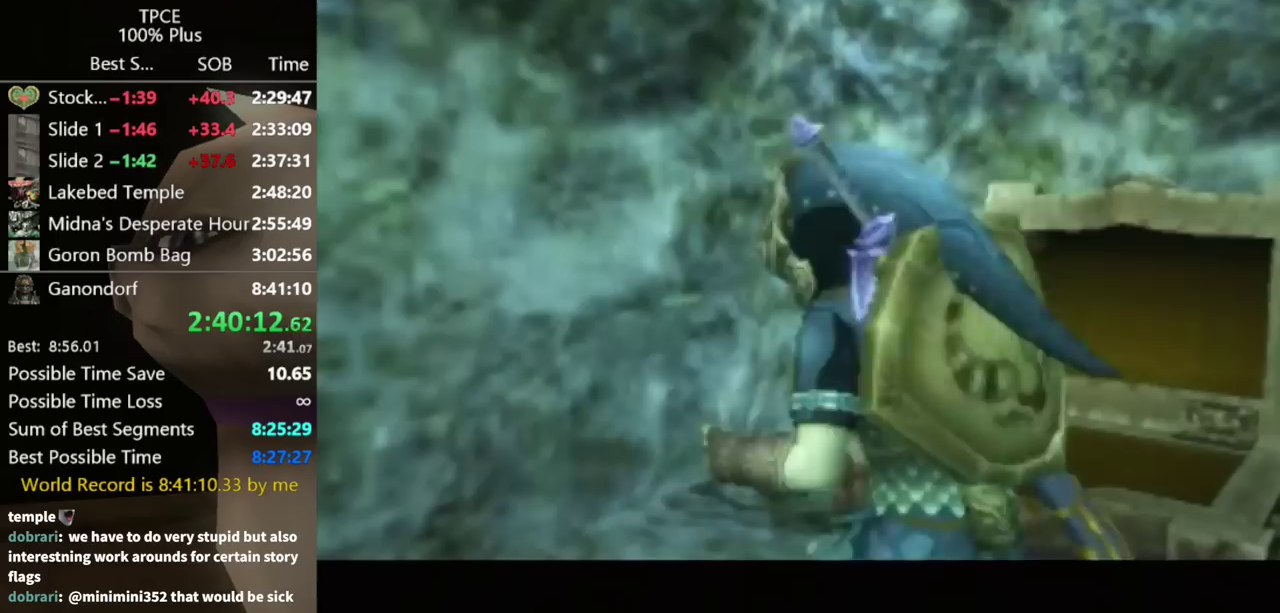
{"buttons": [], "left_stick": "center", "right_stick": "center", "events": []}
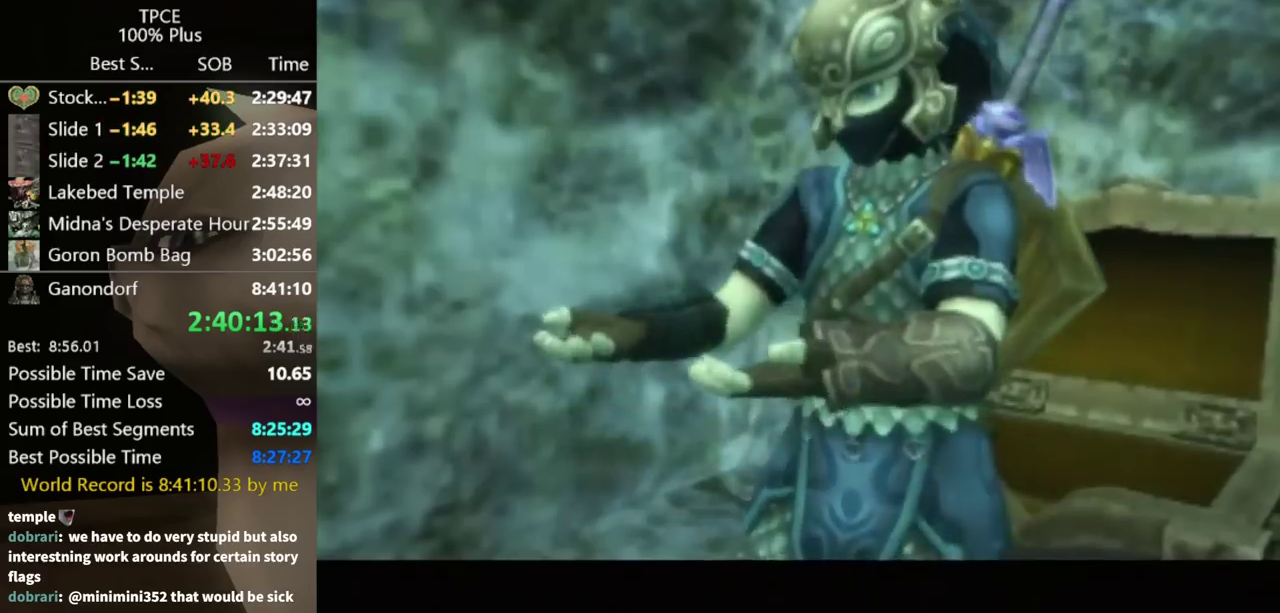
{"buttons": [], "left_stick": "center", "right_stick": "center", "events": []}
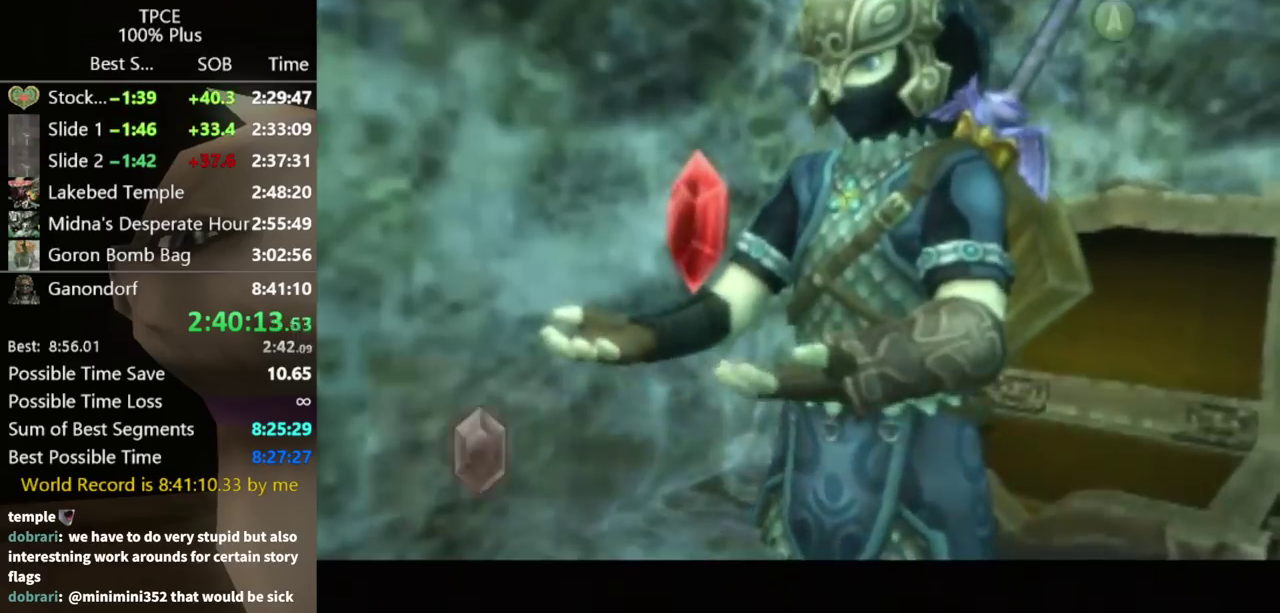
{"buttons": [], "left_stick": "center", "right_stick": "center", "events": []}
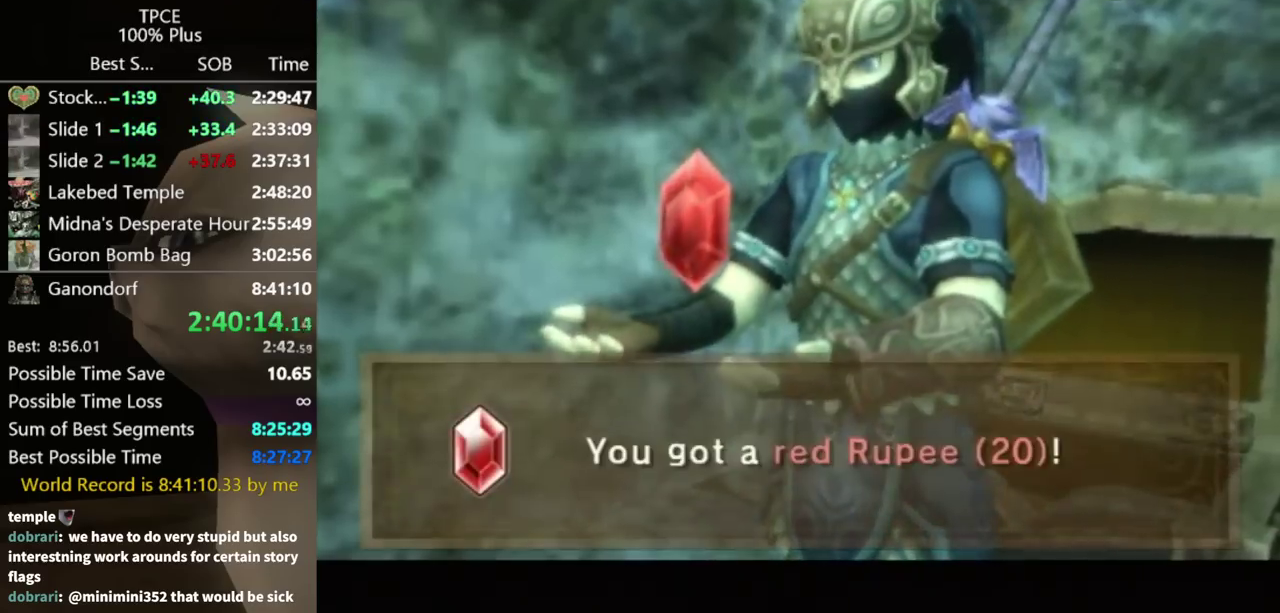
{"buttons": ["A"], "left_stick": "center", "right_stick": "center", "events": [[400, "B", "down"], [433, "A", "down"], [467, "B", "up"]]}